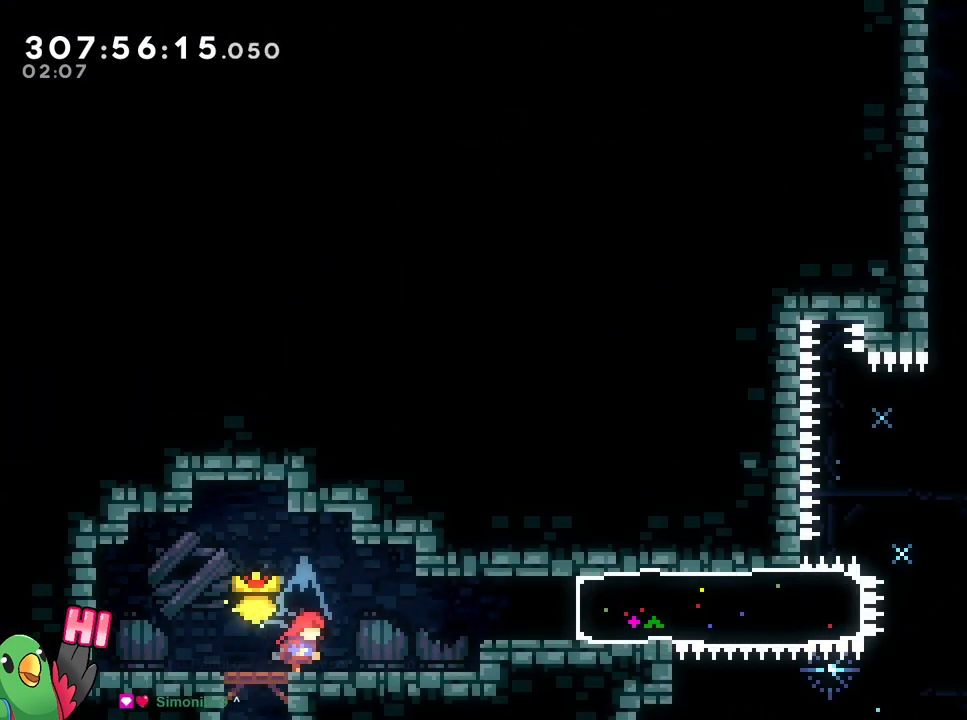
Gameplay with a controller (Nintendo layout); each line is a JSON object with the inputs held at the frame after it. "events" lists button and stick changes between this image and that frame as [ms after this image, input, new state], when the widget could be followed in between. Not read: HOME L3 R3.
{"buttons": ["A", "X", "DPAD_DOWN"], "left_stick": "right", "right_stick": "center", "events": [[33, "left_stick", "center"], [100, "left_stick", "right"], [367, "left_stick", "center"], [450, "left_stick", "right"]]}
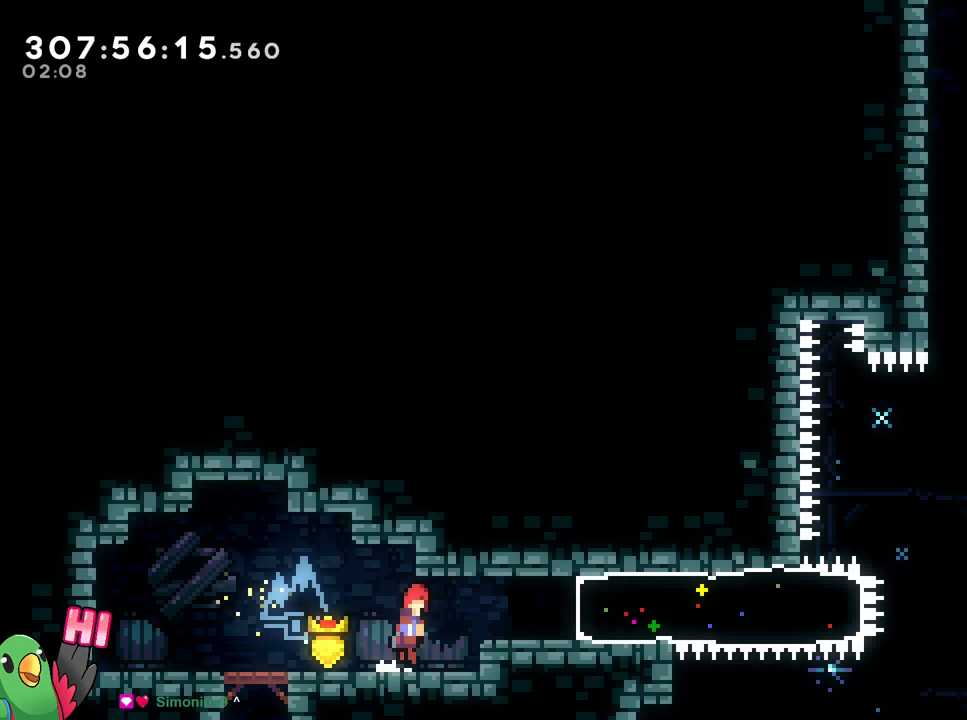
{"buttons": ["B"], "left_stick": "right", "right_stick": "center", "events": [[34, "A", "up"], [34, "B", "down"], [100, "A", "down"], [100, "B", "up"], [334, "Y", "down"], [451, "DPAD_DOWN", "up"], [451, "Y", "up"], [467, "A", "up"], [467, "B", "down"], [467, "X", "up"]]}
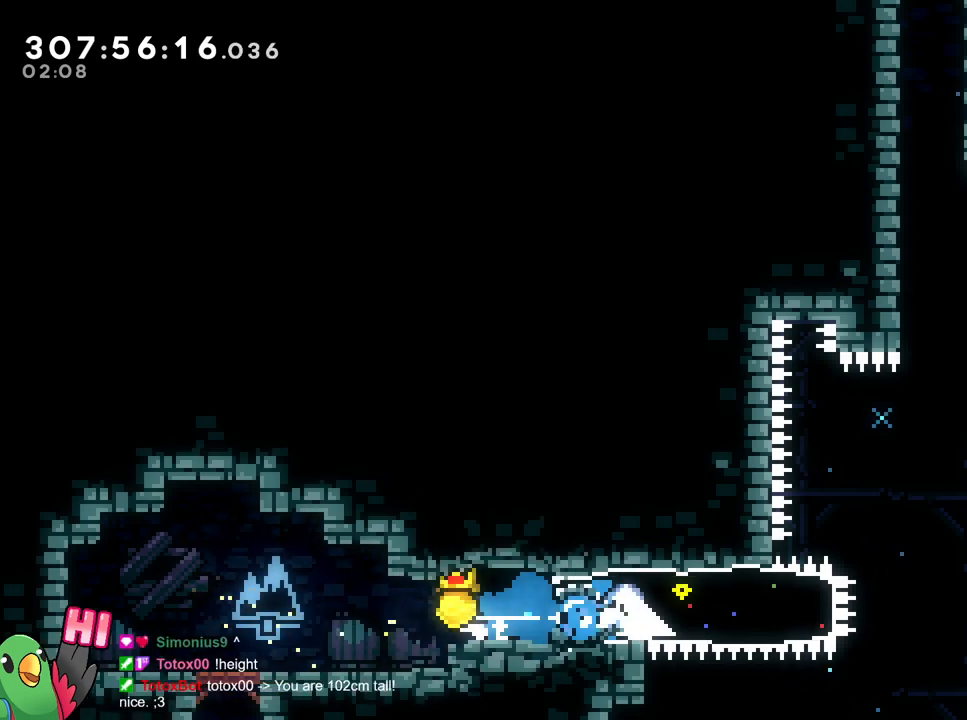
{"buttons": ["B"], "left_stick": "left", "right_stick": "center", "events": [[33, "B", "up"], [33, "left_stick", "left"], [350, "B", "down"]]}
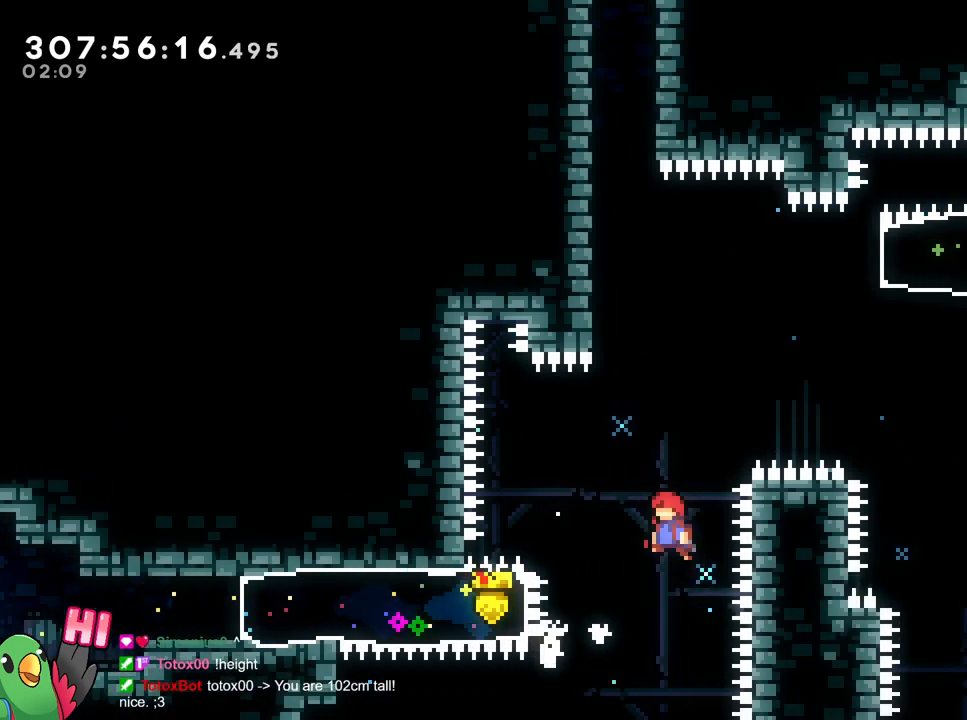
{"buttons": ["B", "Y", "R1", "DPAD_RIGHT"], "left_stick": "up", "right_stick": "center", "events": [[134, "left_stick", "up-left"], [234, "R2", "down"], [251, "left_stick", "up"], [284, "R2", "up"], [301, "Y", "down"], [384, "R2", "down"], [434, "DPAD_RIGHT", "down"], [434, "R1", "down"], [434, "R2", "up"]]}